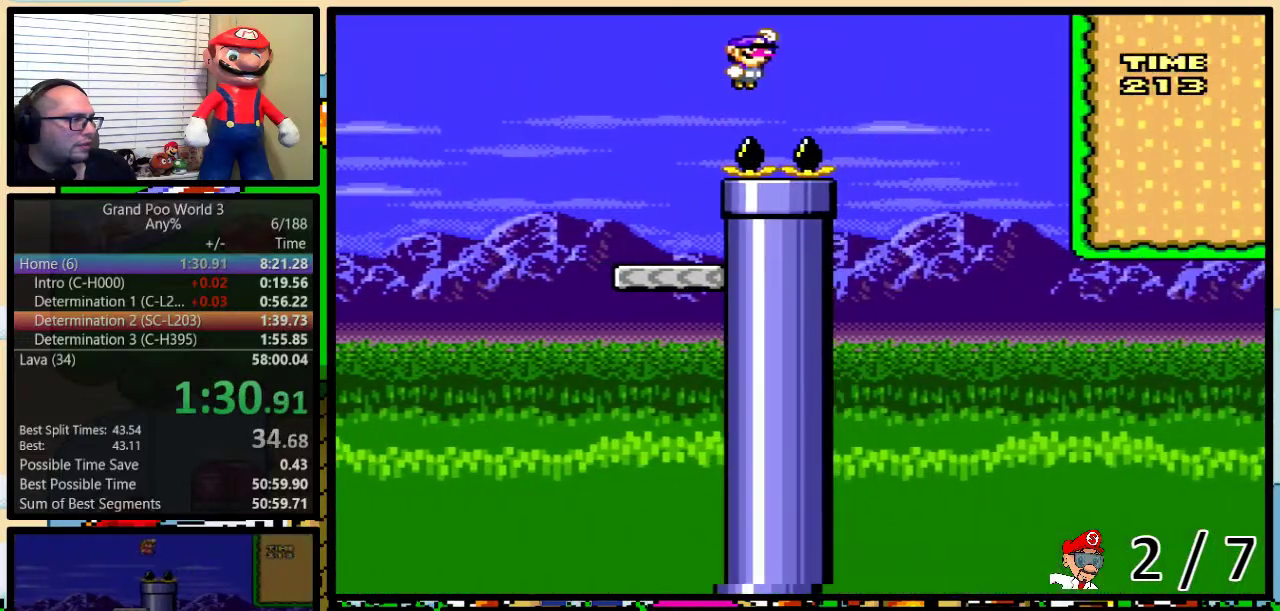
Gameplay with a controller (Nintendo layout); each line is a JSON object with the inputs held at the frame after it. "events" lists button and stick changes between this image and that frame as [ms after this image, input, new state], when the widget could be followed in between. Not read: L1 L3 R1 R3.
{"buttons": ["B", "Y", "DPAD_RIGHT"], "events": [[167, "B", "up"], [233, "DPAD_LEFT", "down"], [233, "DPAD_RIGHT", "up"], [317, "B", "down"], [400, "DPAD_LEFT", "up"], [433, "DPAD_RIGHT", "down"]]}
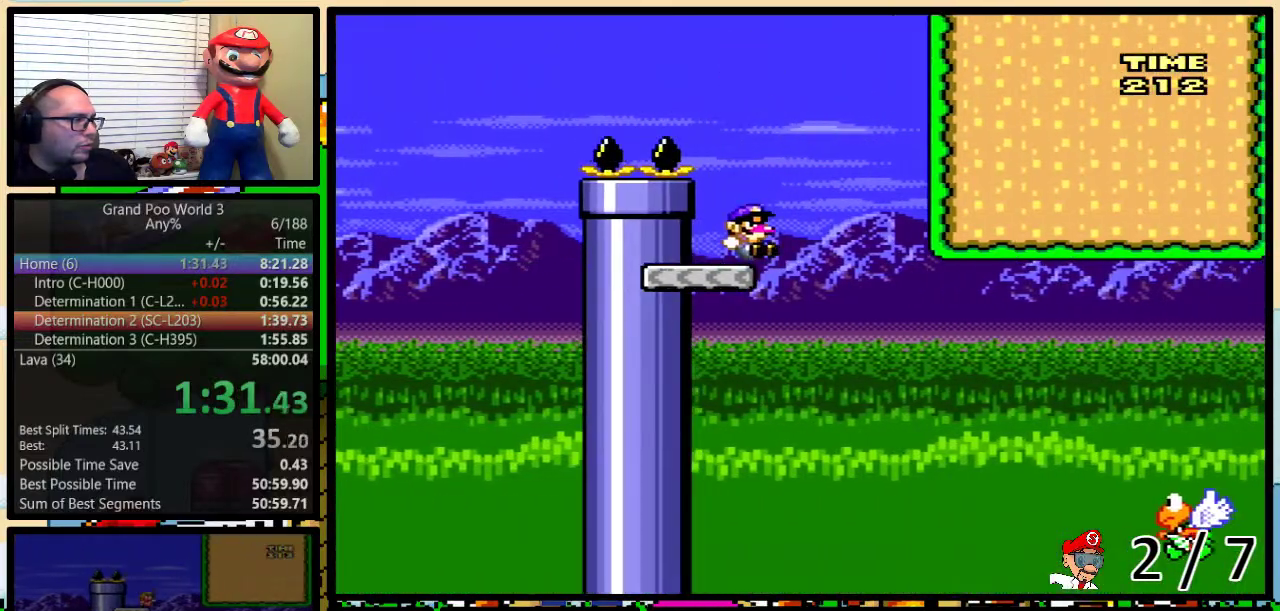
{"buttons": ["B", "Y", "DPAD_UP", "DPAD_RIGHT"], "events": [[17, "DPAD_UP", "down"], [267, "B", "up"], [350, "B", "down"]]}
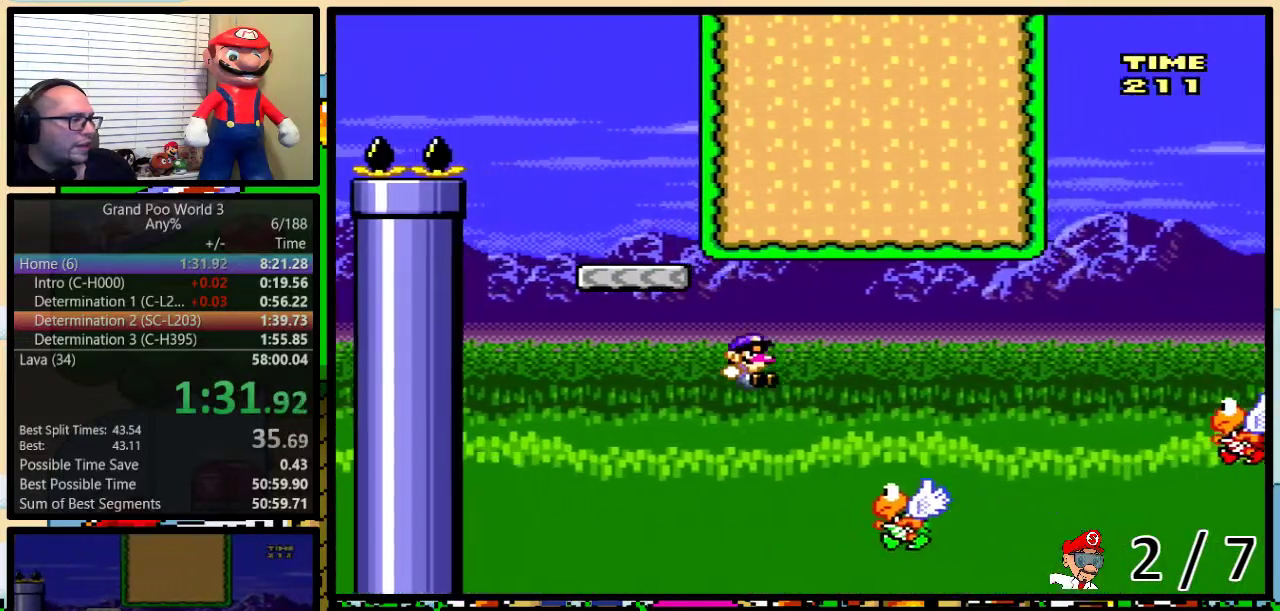
{"buttons": ["Y", "DPAD_UP", "DPAD_RIGHT"], "events": [[367, "B", "up"]]}
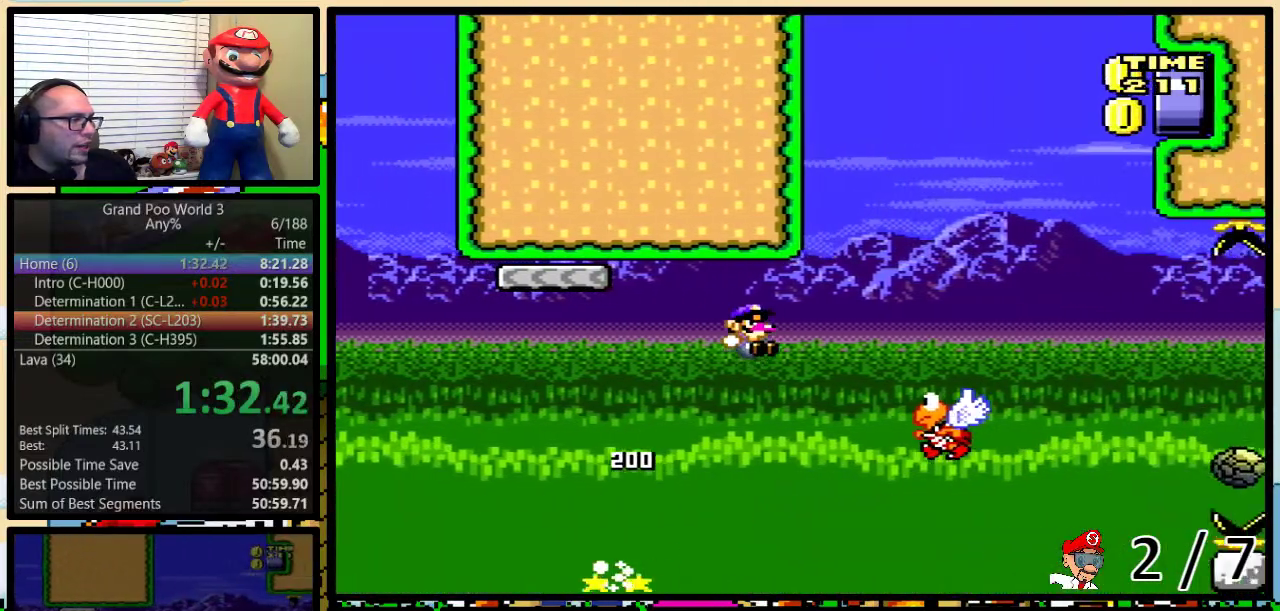
{"buttons": ["B", "Y", "DPAD_LEFT"], "events": [[117, "B", "down"], [183, "DPAD_UP", "up"], [200, "DPAD_RIGHT", "up"], [233, "DPAD_LEFT", "down"]]}
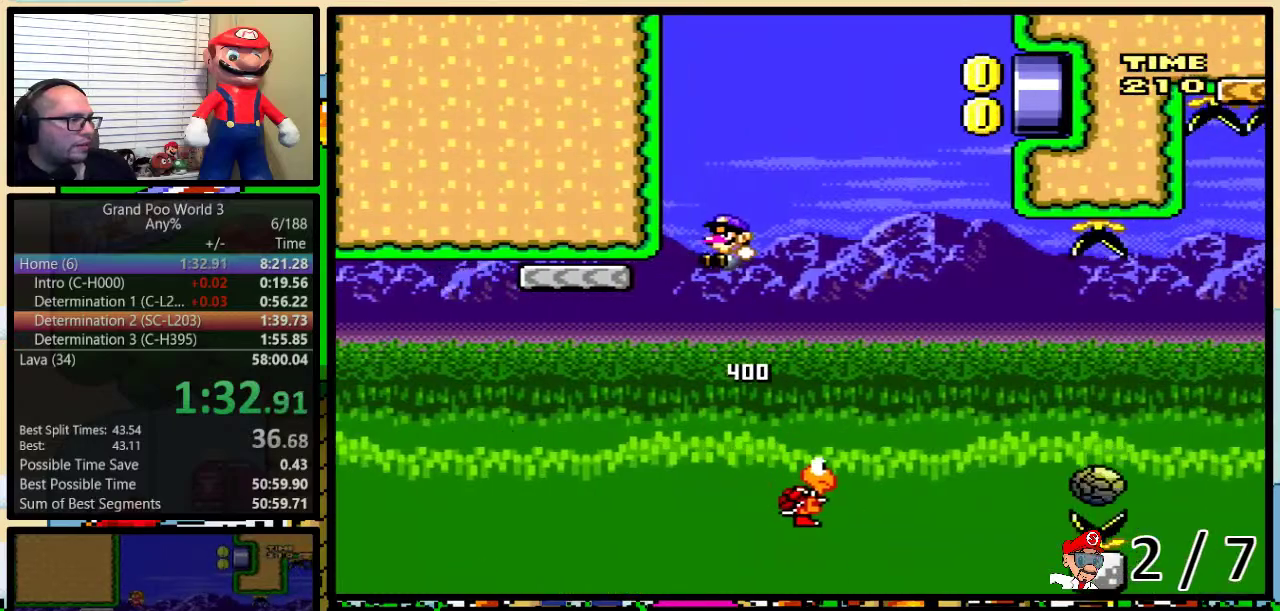
{"buttons": ["Y", "DPAD_UP", "DPAD_RIGHT"], "events": [[83, "B", "up"], [183, "DPAD_LEFT", "up"], [200, "DPAD_RIGHT", "down"], [267, "DPAD_UP", "down"], [383, "A", "down"], [483, "A", "up"]]}
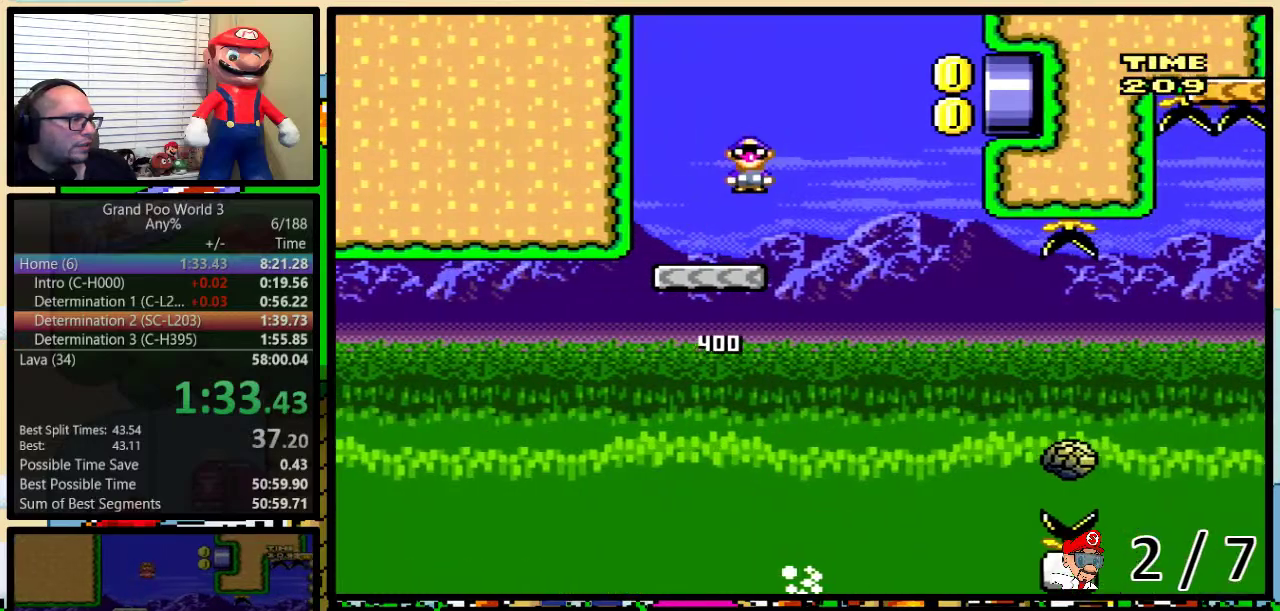
{"buttons": ["Y", "DPAD_UP"], "events": [[217, "A", "down"], [350, "DPAD_UP", "up"], [433, "A", "up"], [433, "DPAD_LEFT", "down"], [433, "DPAD_RIGHT", "up"], [467, "DPAD_UP", "down"], [483, "DPAD_LEFT", "up"]]}
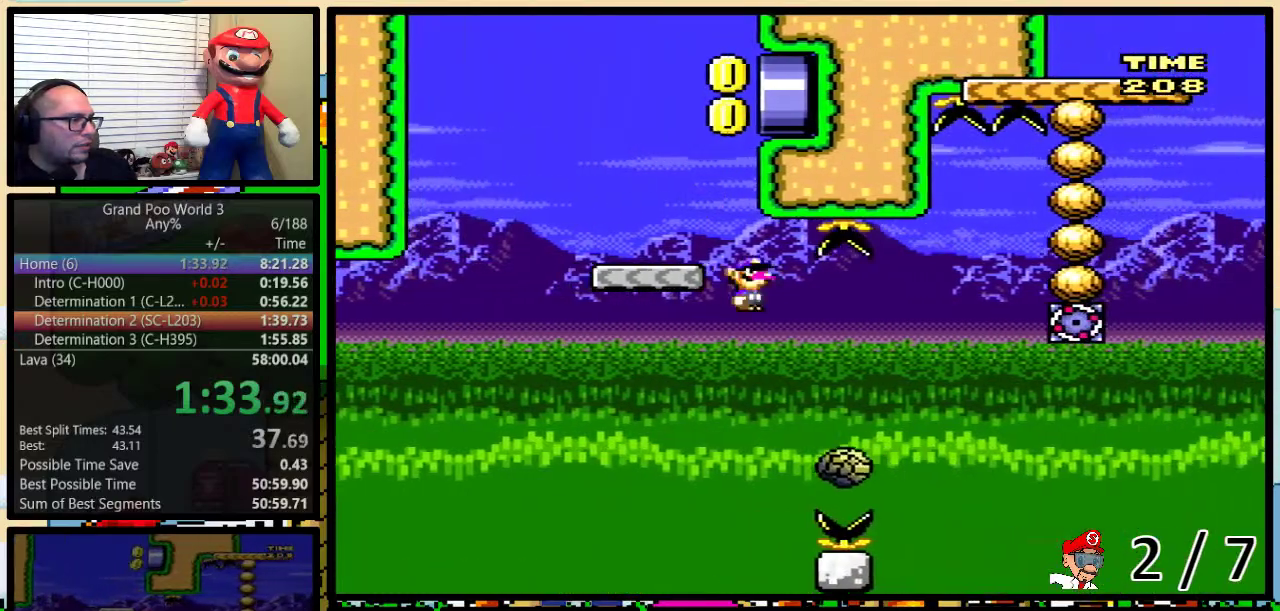
{"buttons": ["A", "Y", "DPAD_LEFT"], "events": [[33, "A", "down"], [33, "DPAD_RIGHT", "down"], [367, "DPAD_UP", "up"], [400, "DPAD_RIGHT", "up"], [433, "DPAD_LEFT", "down"]]}
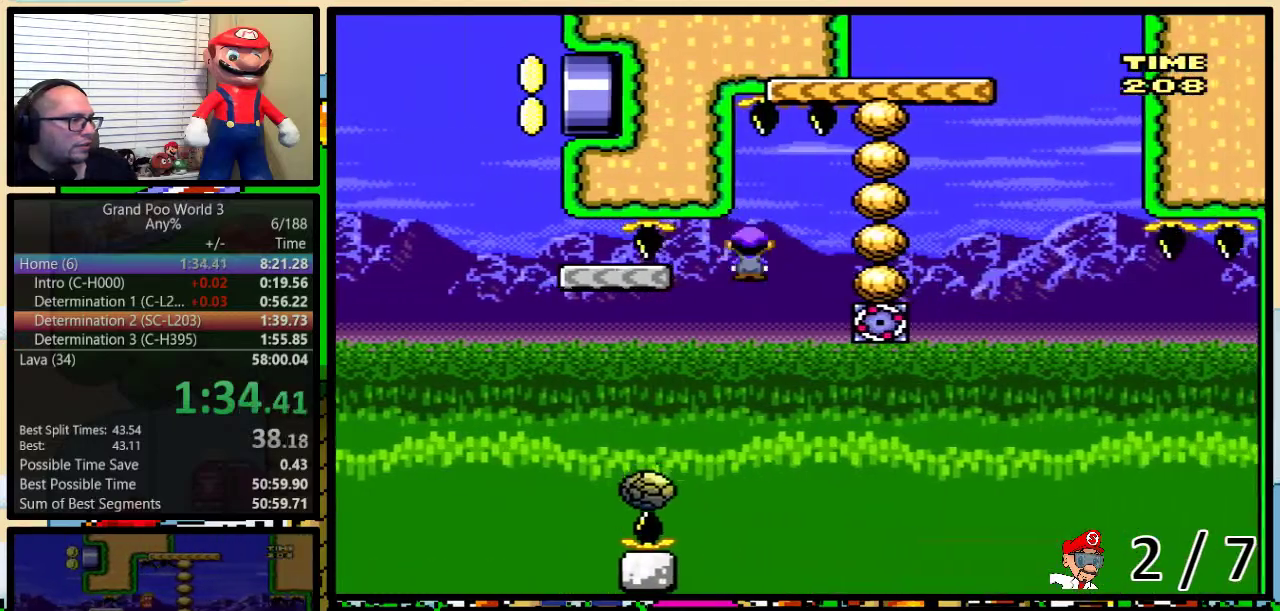
{"buttons": ["Y", "DPAD_UP", "DPAD_RIGHT"], "events": [[33, "DPAD_LEFT", "up"], [183, "DPAD_LEFT", "down"], [333, "DPAD_LEFT", "up"], [333, "DPAD_RIGHT", "down"], [400, "A", "up"], [417, "DPAD_UP", "down"]]}
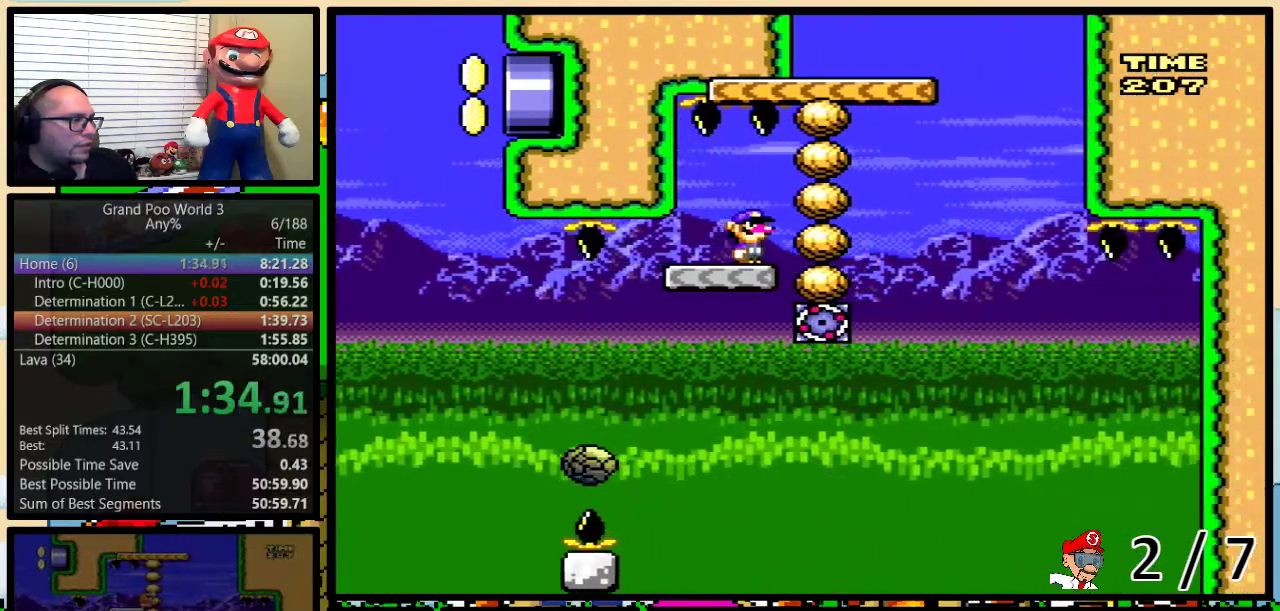
{"buttons": ["B", "Y", "DPAD_LEFT"], "events": [[100, "B", "down"], [117, "DPAD_UP", "up"], [150, "DPAD_LEFT", "down"], [150, "DPAD_RIGHT", "up"], [283, "DPAD_LEFT", "up"], [317, "DPAD_RIGHT", "down"], [350, "DPAD_UP", "down"], [500, "DPAD_LEFT", "down"], [500, "DPAD_RIGHT", "up"], [500, "DPAD_UP", "up"]]}
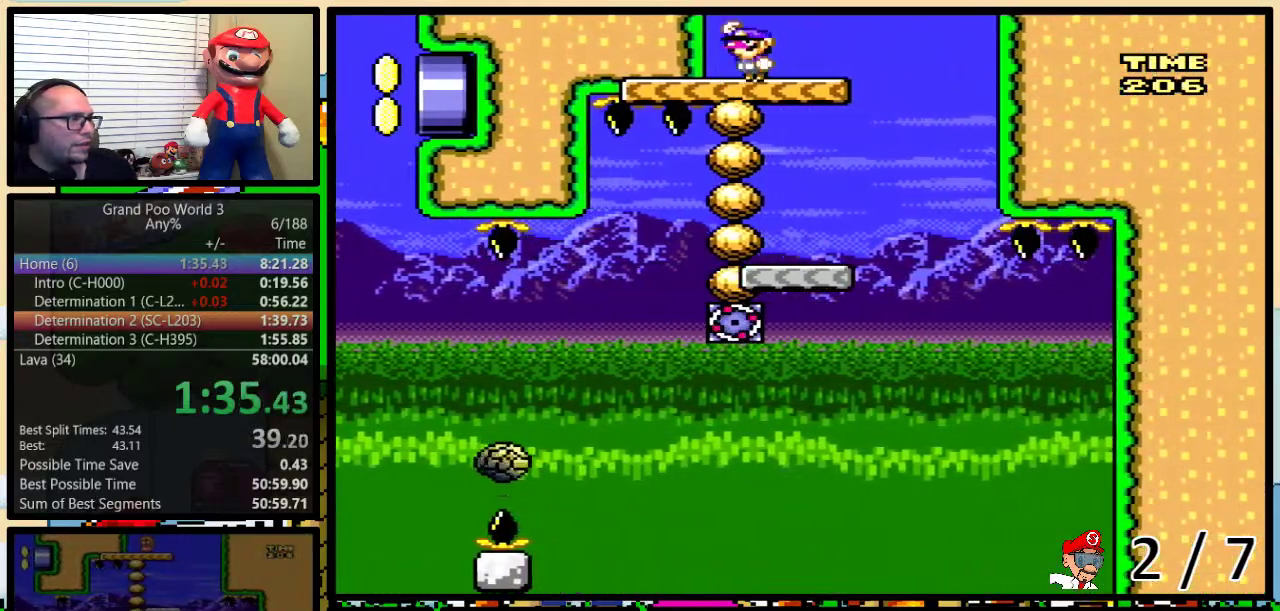
{"buttons": ["Y"], "events": [[100, "DPAD_LEFT", "up"], [117, "B", "up"], [267, "DPAD_LEFT", "down"], [383, "DPAD_LEFT", "up"]]}
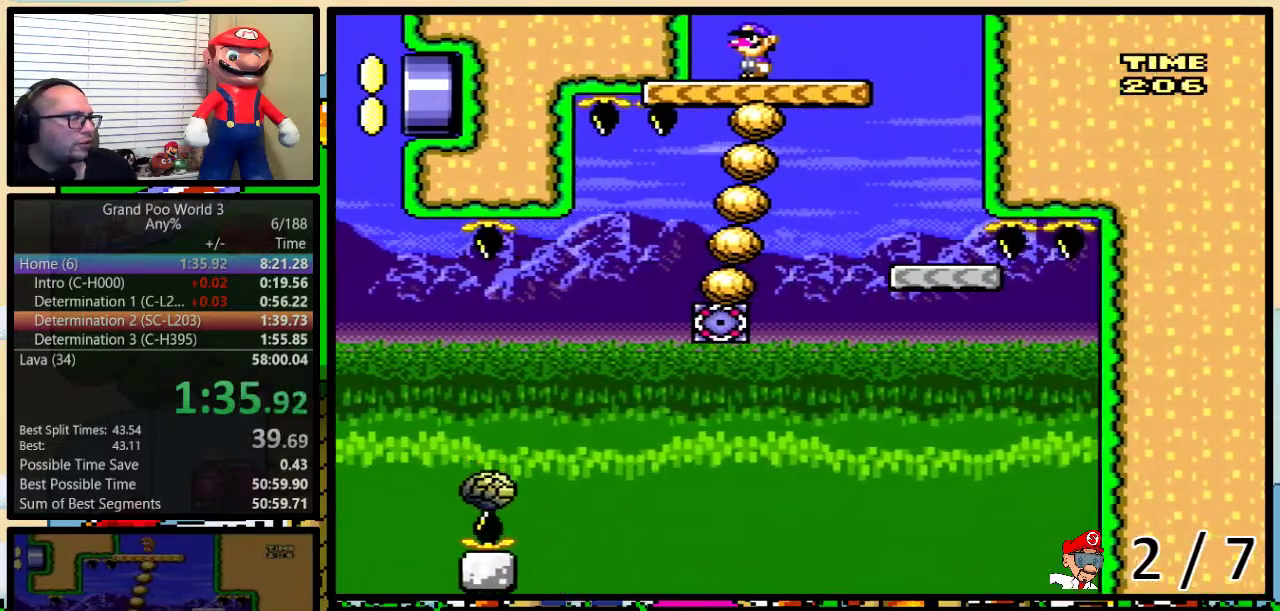
{"buttons": ["Y"], "events": [[67, "DPAD_LEFT", "down"], [167, "DPAD_LEFT", "up"], [317, "DPAD_LEFT", "down"], [417, "DPAD_LEFT", "up"]]}
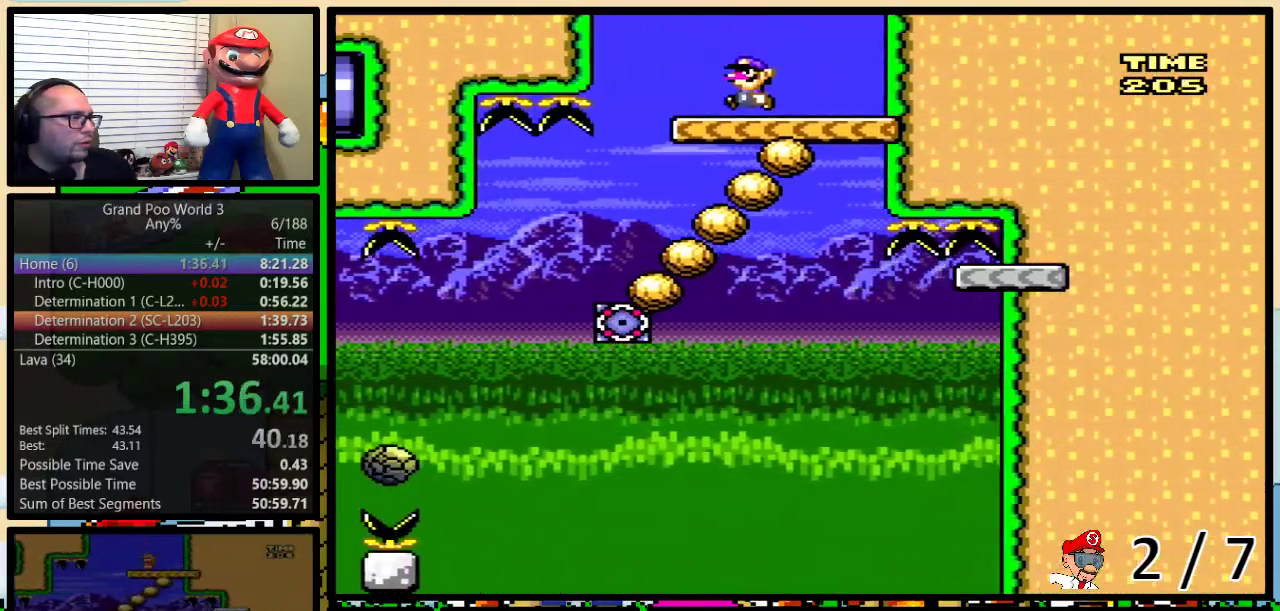
{"buttons": ["Y"], "events": [[83, "DPAD_LEFT", "down"], [233, "DPAD_LEFT", "up"]]}
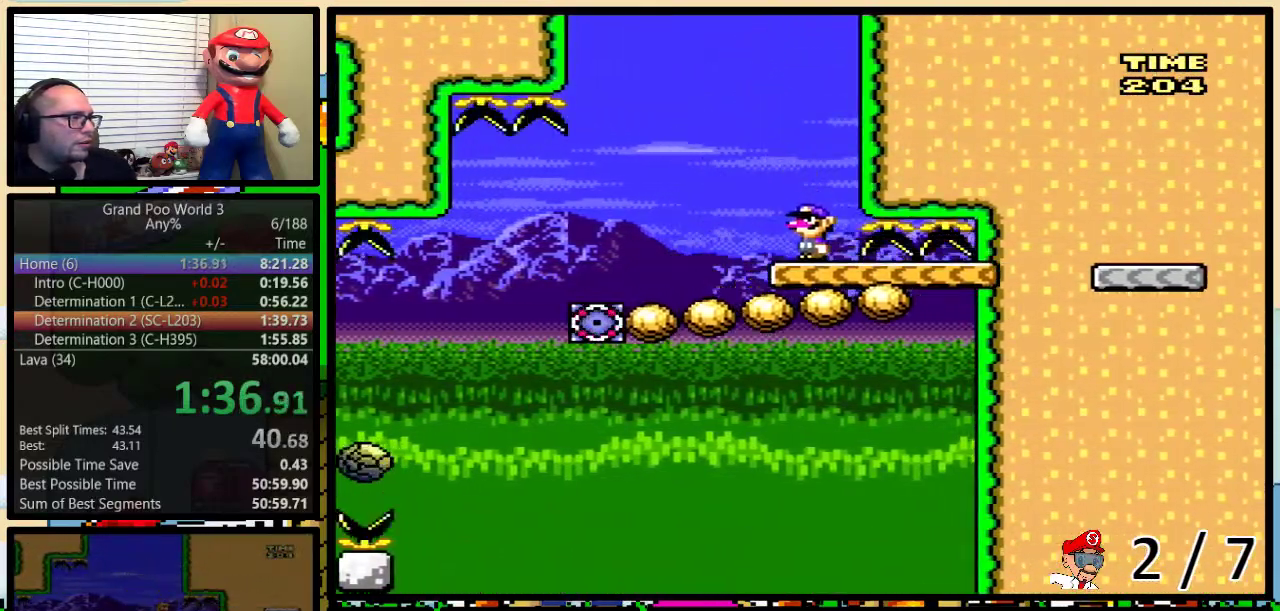
{"buttons": ["Y"], "events": [[100, "DPAD_RIGHT", "down"], [250, "DPAD_RIGHT", "up"], [283, "DPAD_LEFT", "down"], [383, "DPAD_LEFT", "up"]]}
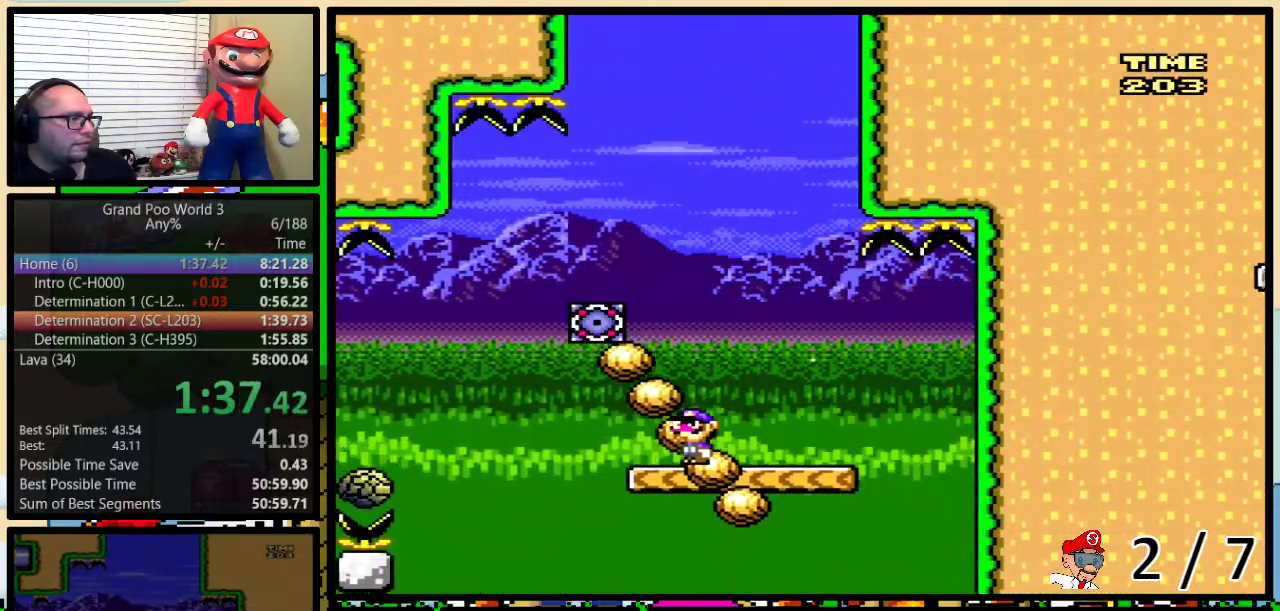
{"buttons": ["A", "Y", "DPAD_LEFT"], "events": [[150, "DPAD_LEFT", "down"], [233, "A", "down"]]}
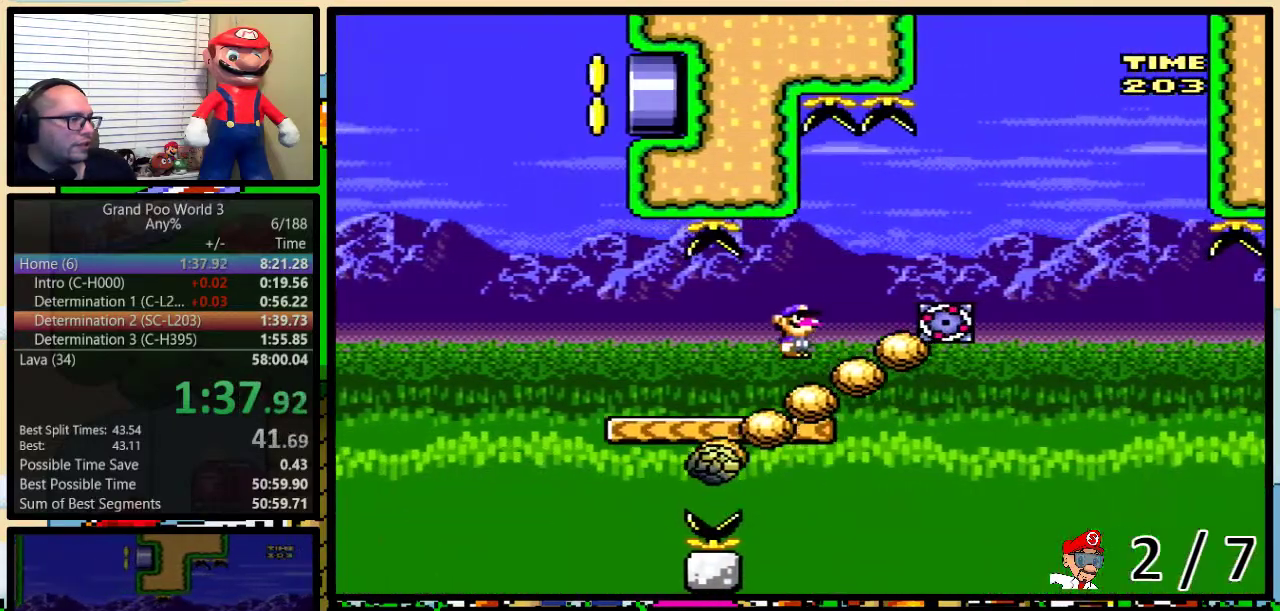
{"buttons": ["Y", "DPAD_RIGHT"], "events": [[50, "A", "up"], [300, "DPAD_LEFT", "up"], [300, "DPAD_RIGHT", "down"]]}
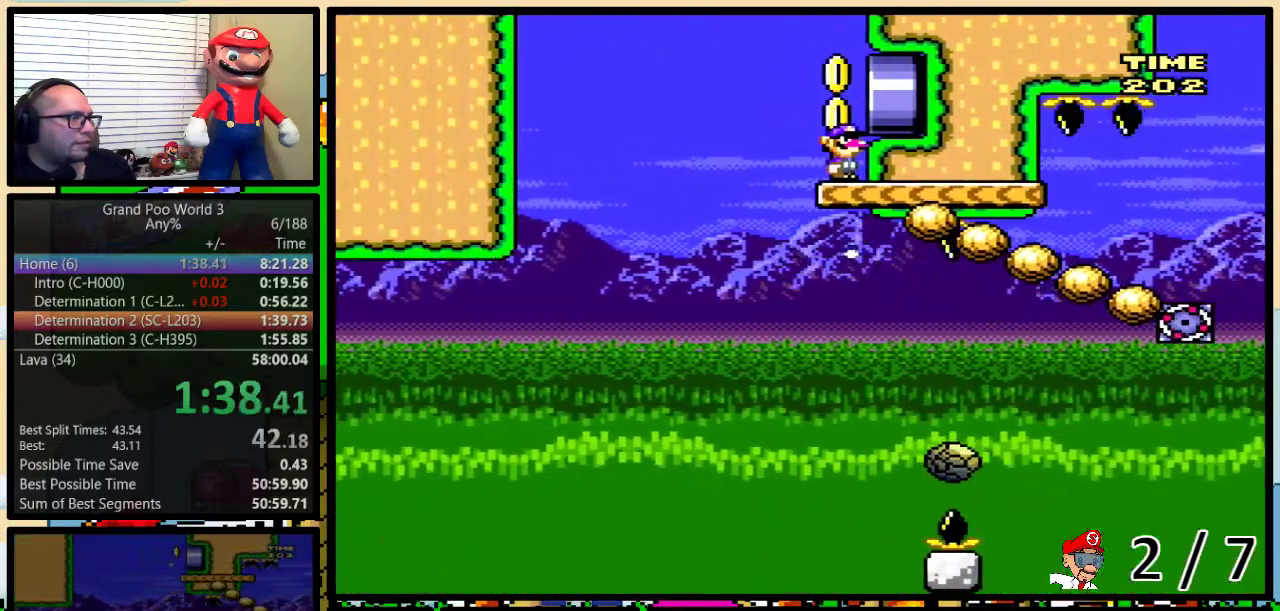
{"buttons": ["Y", "DPAD_RIGHT"], "events": [[17, "DPAD_UP", "down"], [100, "DPAD_UP", "up"]]}
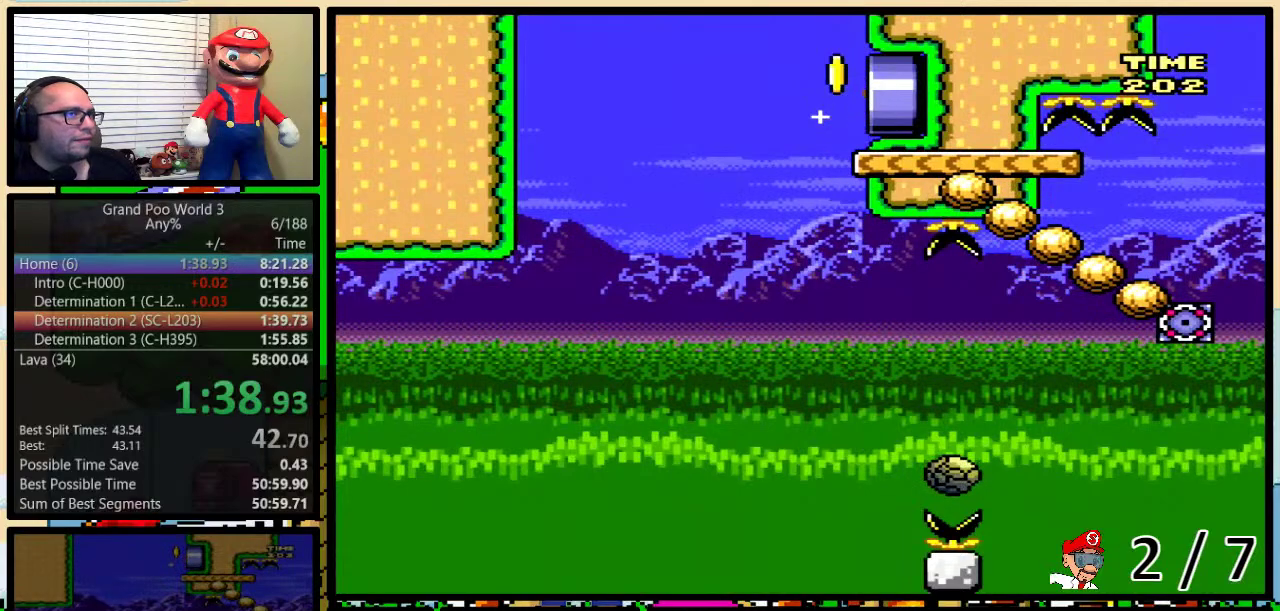
{"buttons": ["Y"], "events": [[350, "DPAD_RIGHT", "up"]]}
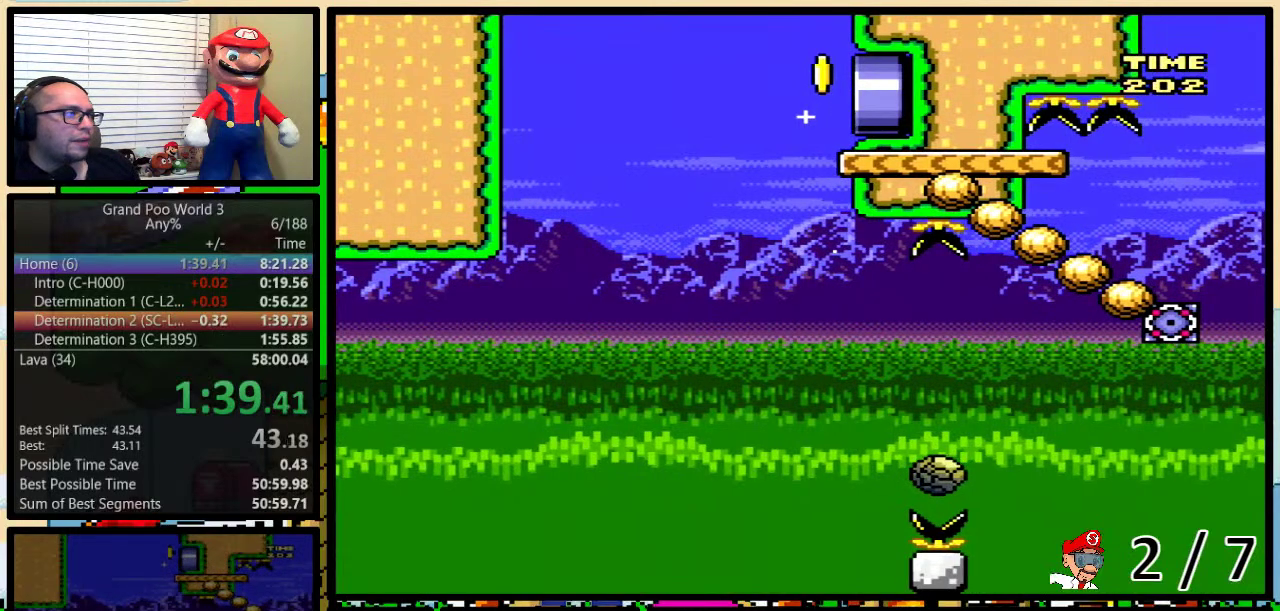
{"buttons": ["Y"], "events": []}
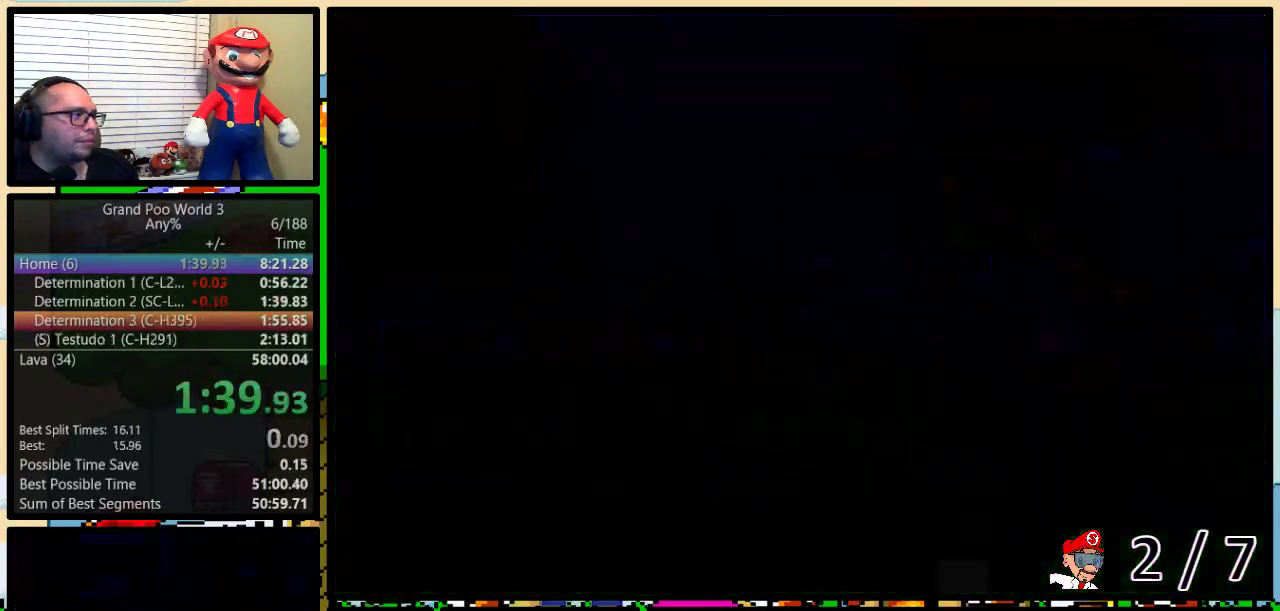
{"buttons": ["Y"], "events": []}
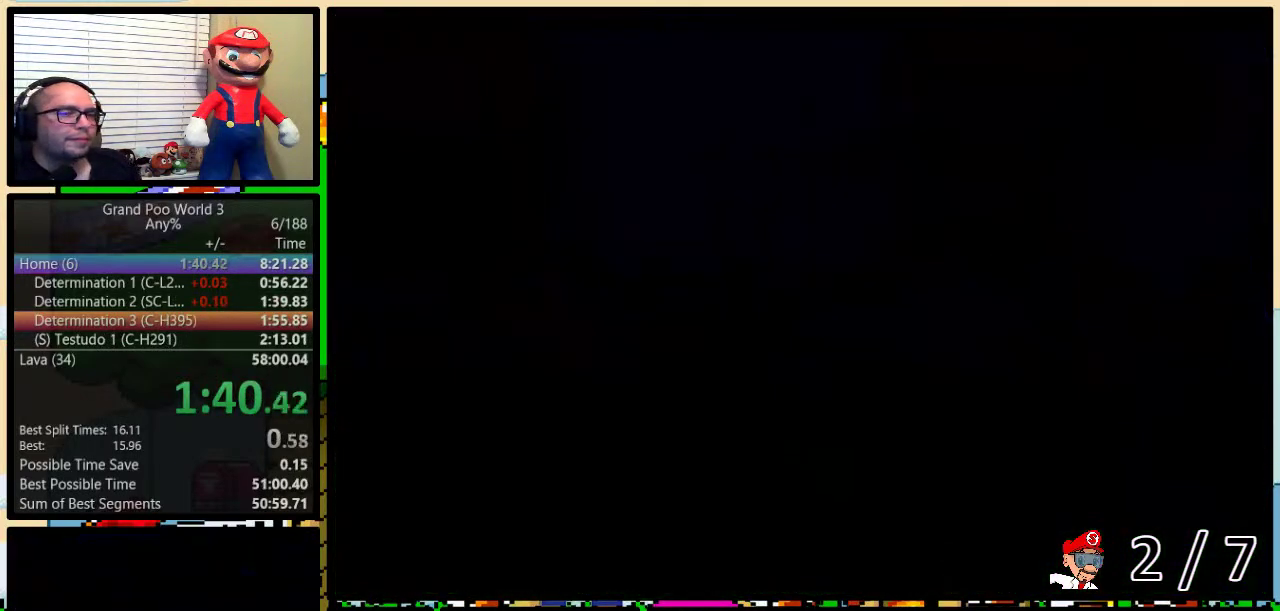
{"buttons": ["Y", "DPAD_RIGHT"], "events": [[200, "DPAD_RIGHT", "down"]]}
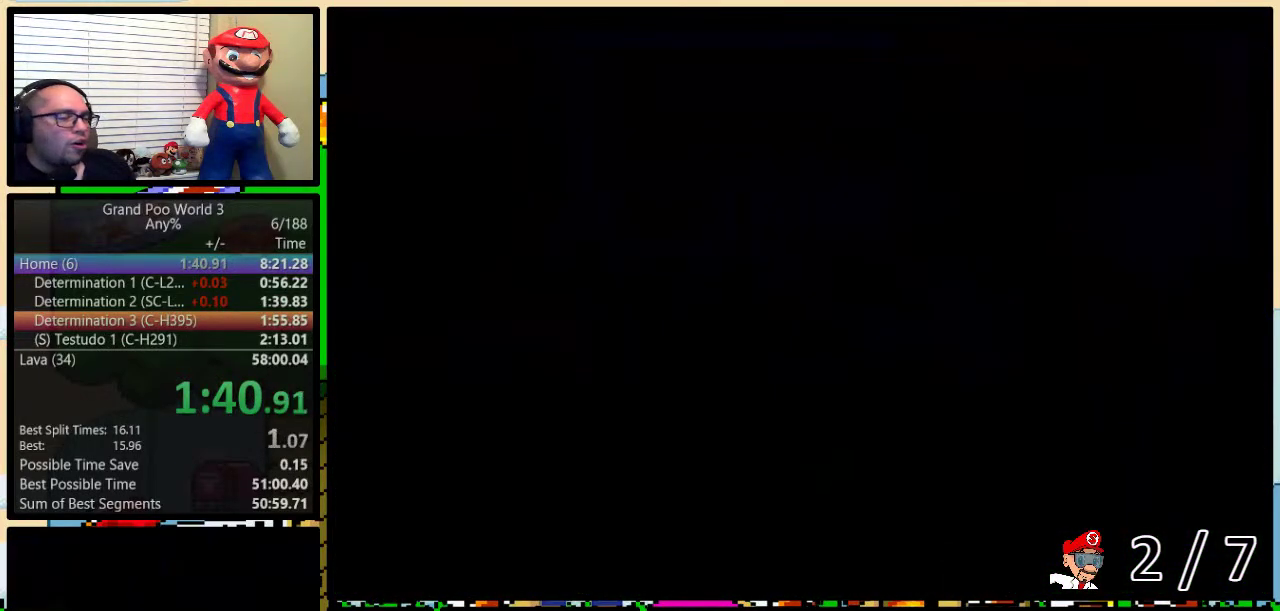
{"buttons": ["Y", "DPAD_RIGHT"], "events": []}
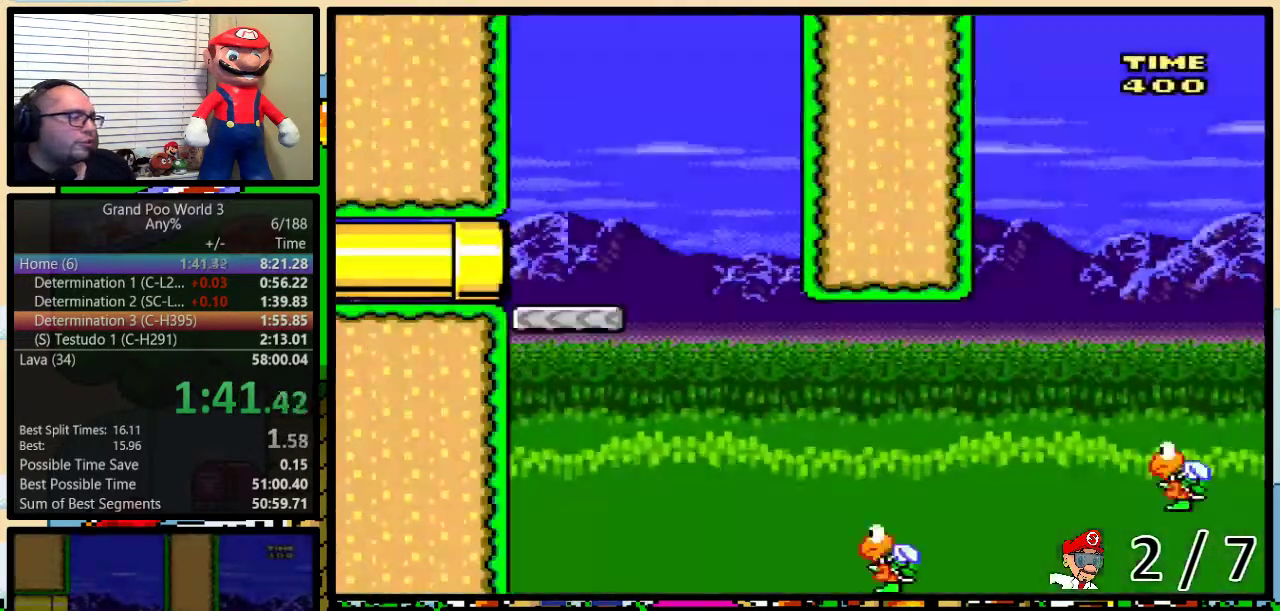
{"buttons": ["Y", "DPAD_UP", "DPAD_RIGHT"], "events": [[367, "DPAD_UP", "down"]]}
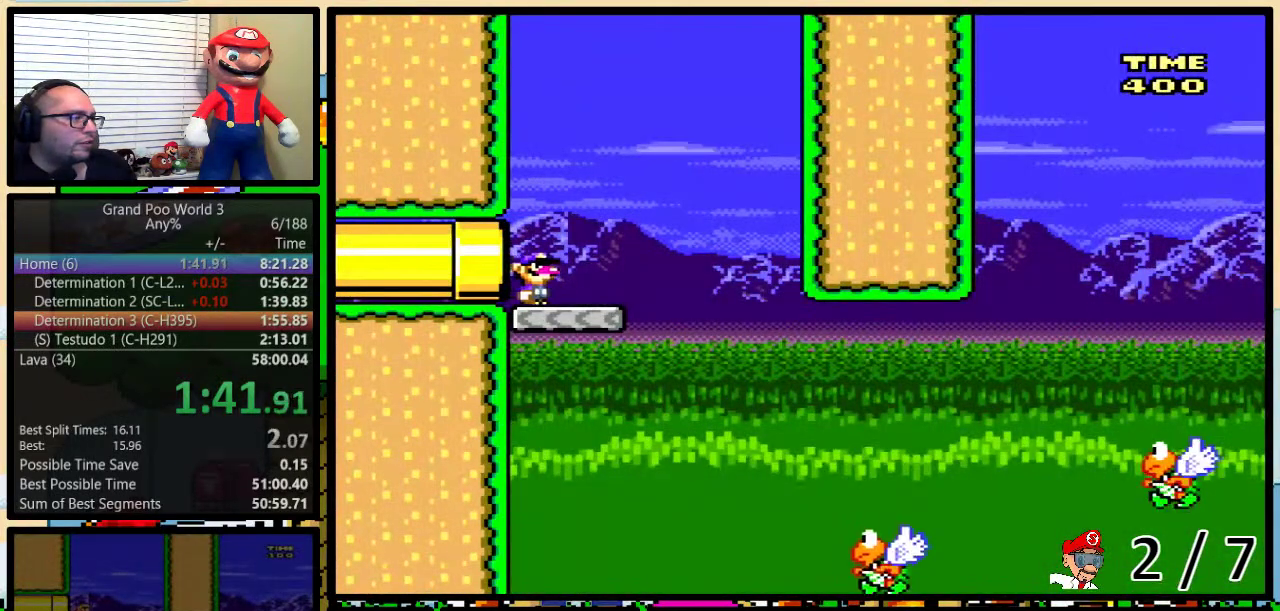
{"buttons": ["Y", "DPAD_LEFT"], "events": [[17, "DPAD_UP", "up"], [450, "DPAD_RIGHT", "up"], [483, "DPAD_LEFT", "down"]]}
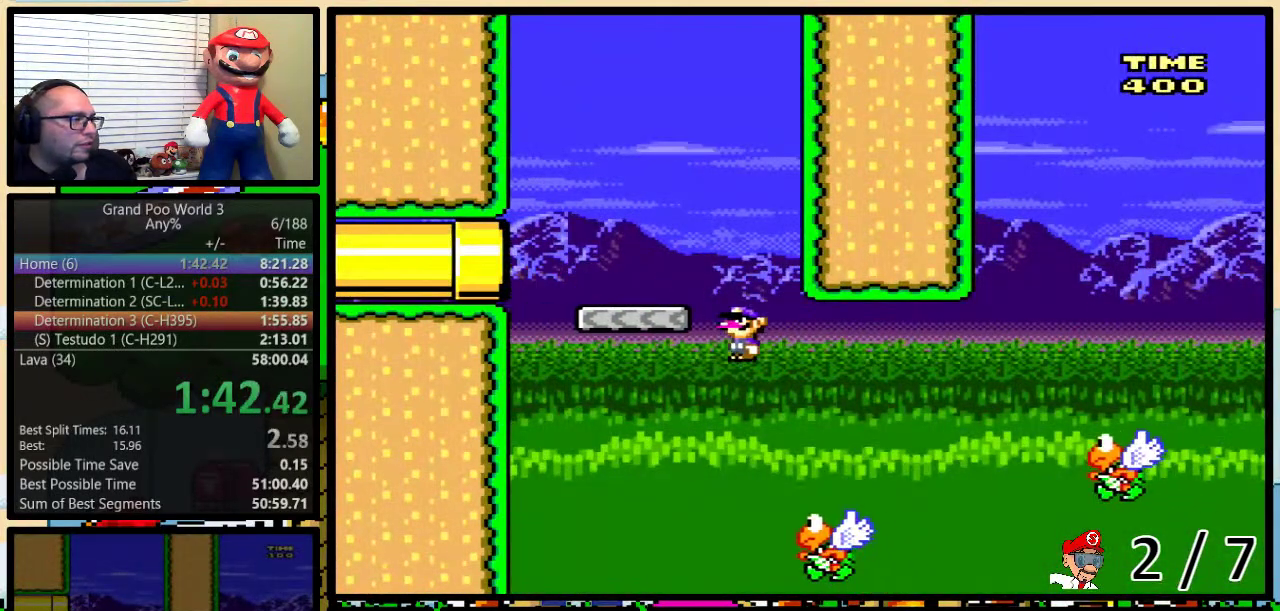
{"buttons": ["Y", "DPAD_RIGHT"], "events": [[83, "DPAD_LEFT", "up"], [83, "DPAD_RIGHT", "down"], [200, "B", "down"], [200, "DPAD_UP", "down"], [417, "B", "up"], [483, "DPAD_UP", "up"]]}
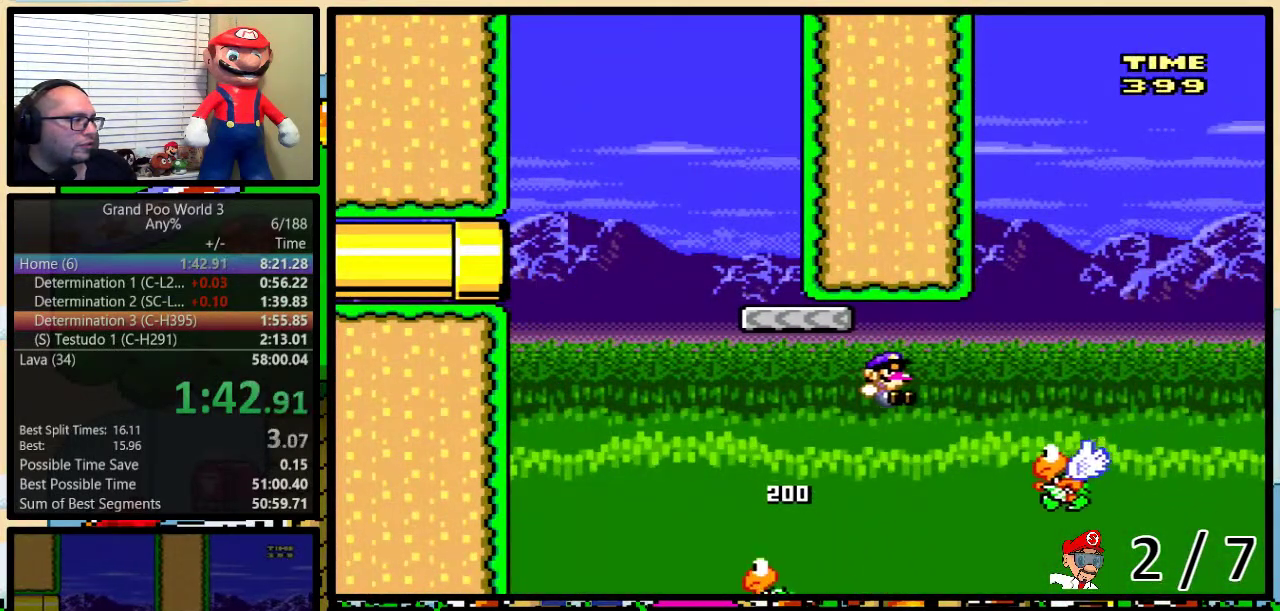
{"buttons": ["B", "Y", "DPAD_RIGHT"], "events": [[233, "B", "down"], [233, "DPAD_LEFT", "down"], [233, "DPAD_RIGHT", "up"], [450, "DPAD_LEFT", "up"], [483, "DPAD_RIGHT", "down"]]}
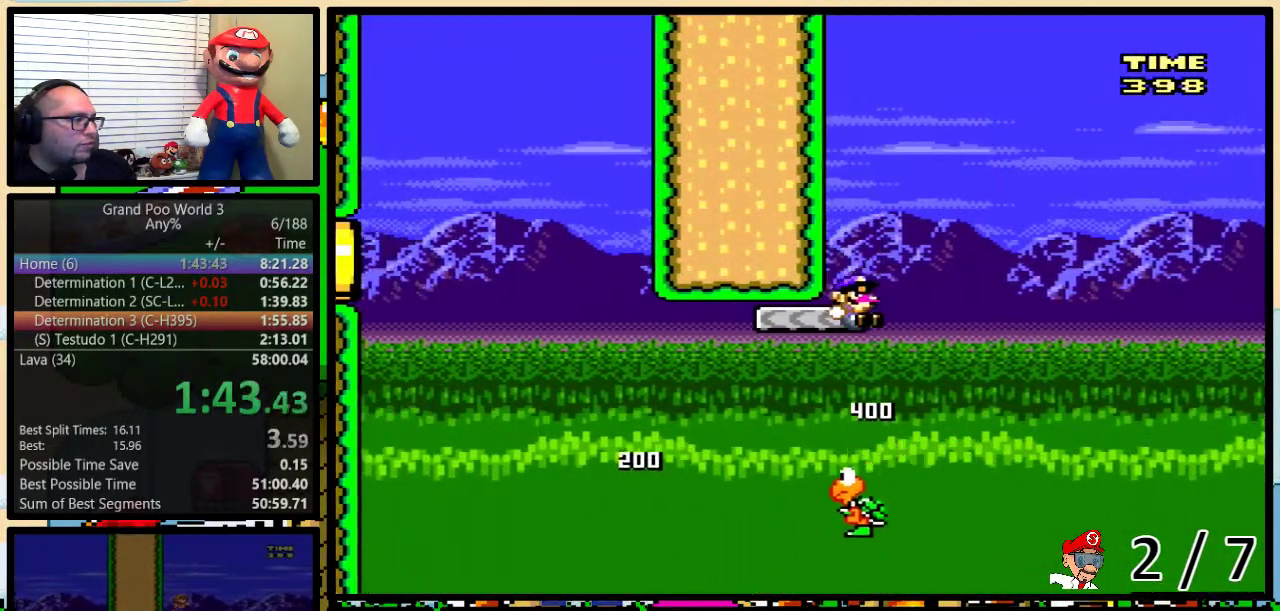
{"buttons": ["B", "Y", "DPAD_UP", "DPAD_RIGHT"], "events": [[150, "B", "up"], [233, "DPAD_UP", "down"], [450, "B", "down"]]}
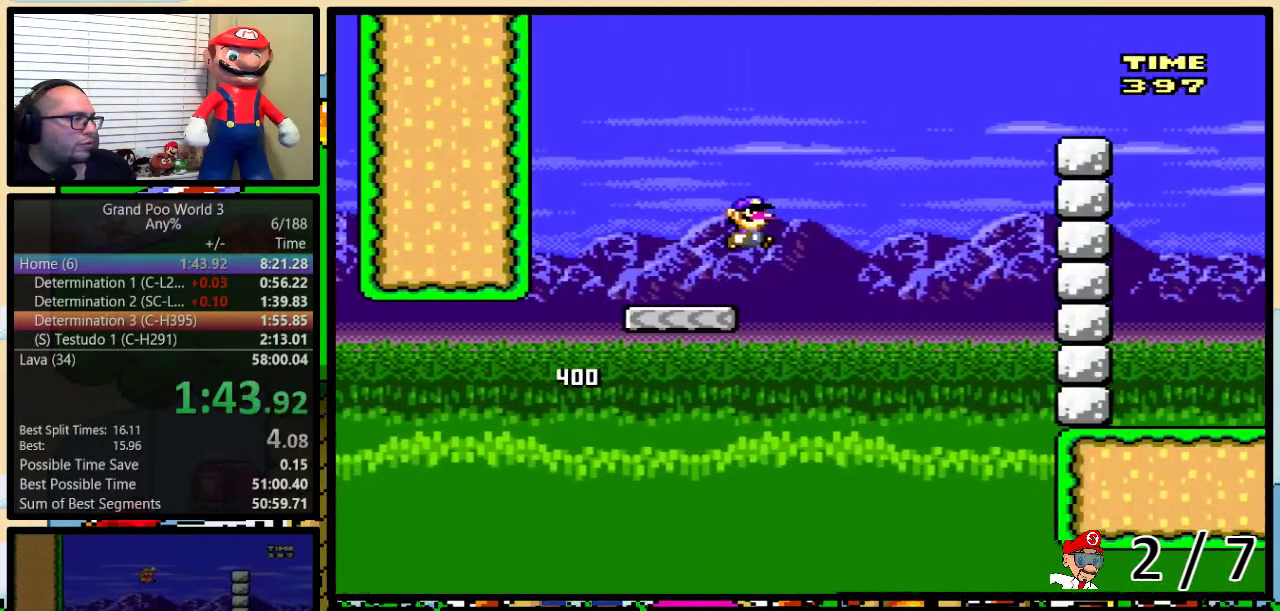
{"buttons": ["B", "Y", "DPAD_RIGHT"], "events": [[400, "DPAD_UP", "up"]]}
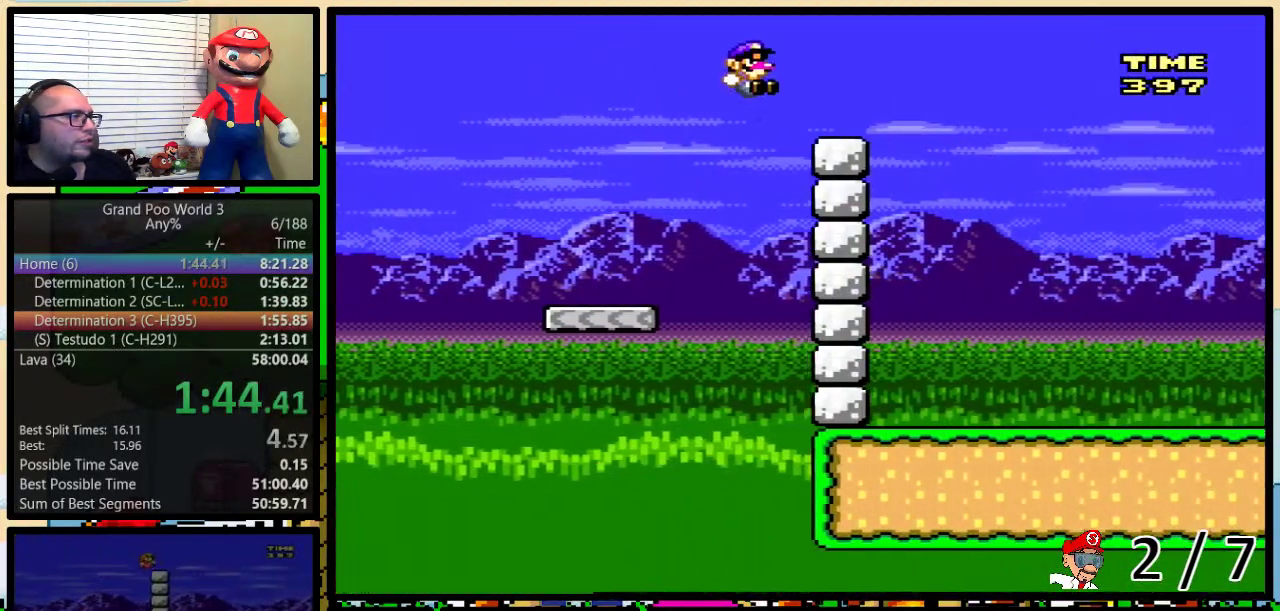
{"buttons": ["A", "Y", "DPAD_RIGHT"], "events": [[100, "B", "up"], [117, "DPAD_UP", "down"], [217, "A", "down"], [267, "A", "up"], [433, "A", "down"], [450, "DPAD_UP", "up"]]}
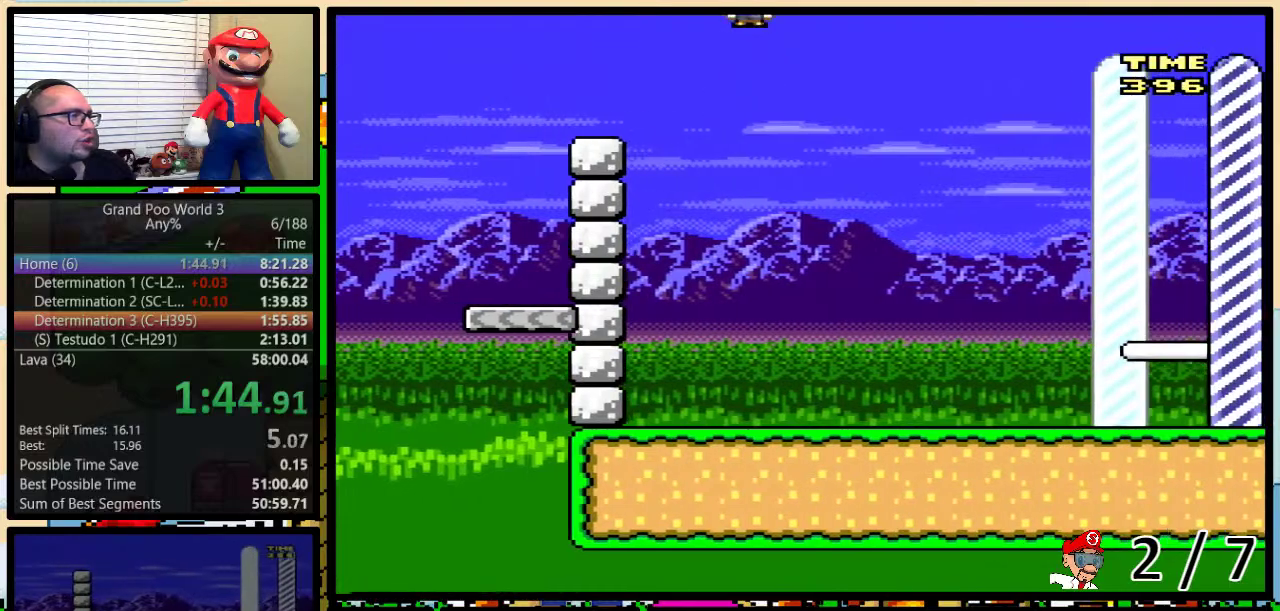
{"buttons": ["A", "Y", "DPAD_RIGHT"], "events": []}
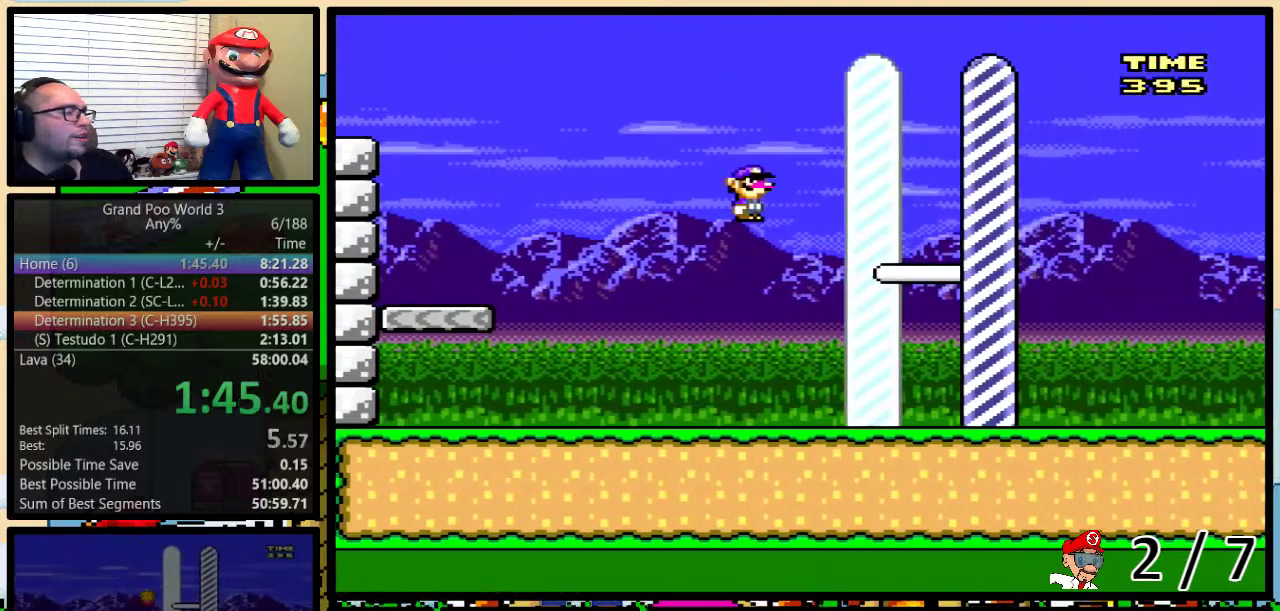
{"buttons": [], "events": [[417, "A", "up"], [417, "Y", "up"], [450, "DPAD_RIGHT", "up"], [450, "DPAD_UP", "down"], [500, "DPAD_UP", "up"]]}